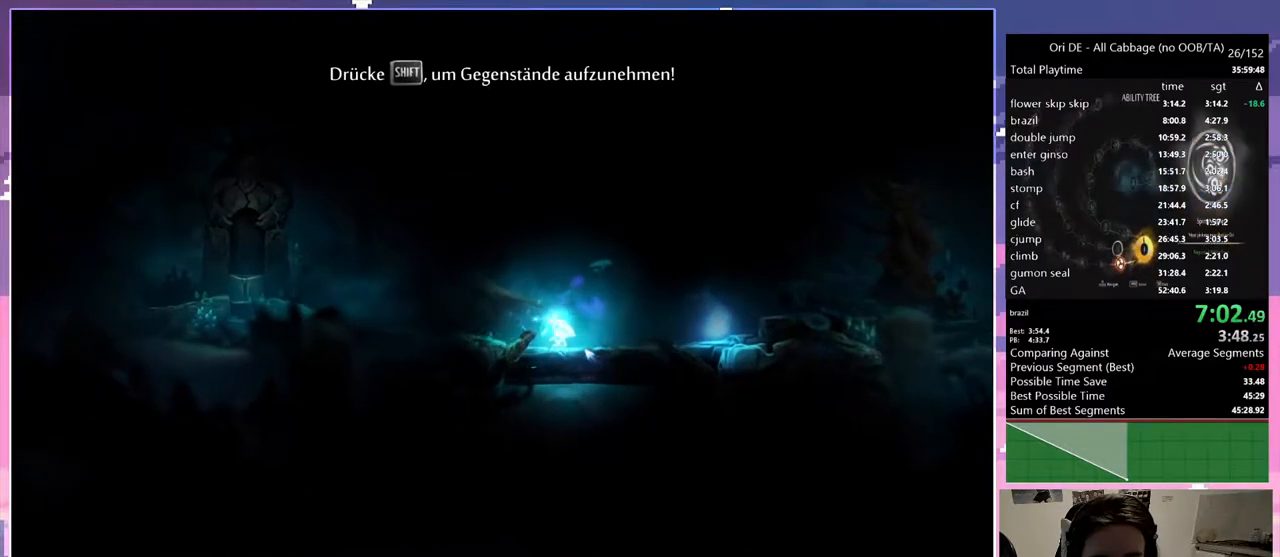
Gameplay with keyboard; each line is a JSON object with the keys held at the frame after it. "events" lists presses ("down") and releases ("up") of "1", "c", "ctrl", "d", "delete", "down", "e", "escape", "f", "f1", "f2", "f3", "f6", "left", "num0", "num1", "num4", "num7", "num8", "q", "r", "s", "shift", "space", "t", "up", "w" and "x" between this image and that frame as [ms after this image, input, new state], when the widget could be followed in between. No other keys are recorded. Mouse input is not recorded.
{"keys": ["d"], "events": []}
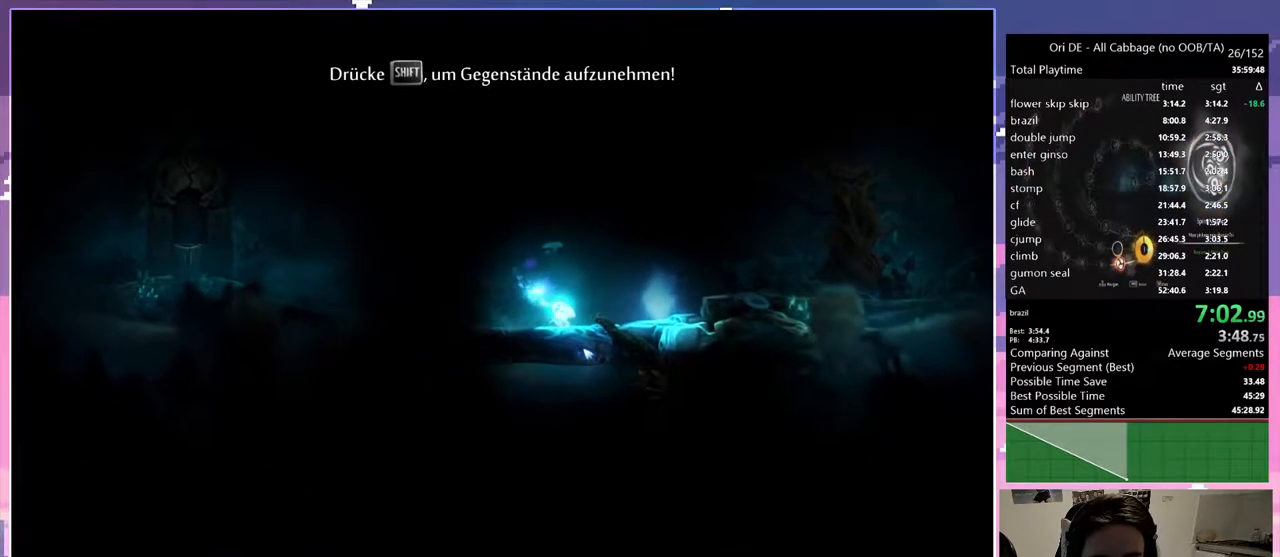
{"keys": ["ctrl", "d"], "events": [[467, "ctrl", "down"]]}
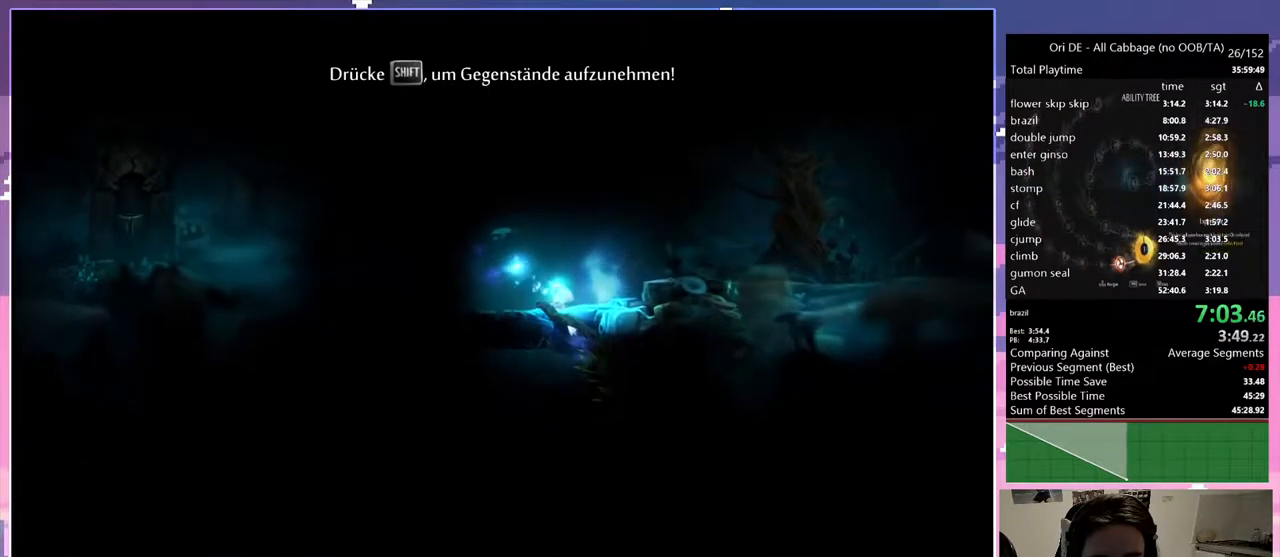
{"keys": ["escape", "num7"], "events": [[17, "d", "up"], [383, "ctrl", "up"], [433, "escape", "down"], [483, "num7", "down"]]}
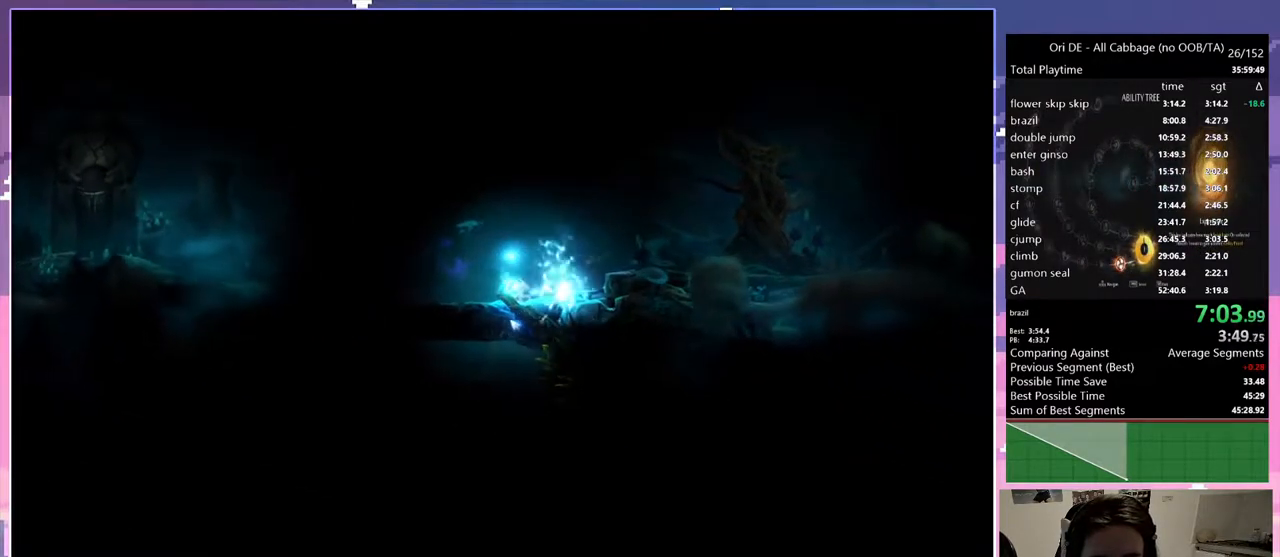
{"keys": ["num7"], "events": [[33, "escape", "up"], [83, "num7", "up"], [117, "num7", "down"], [167, "num7", "up"], [217, "num7", "down"], [317, "num7", "up"], [367, "escape", "down"], [367, "num7", "down"], [417, "escape", "up"], [450, "num7", "up"], [500, "num7", "down"]]}
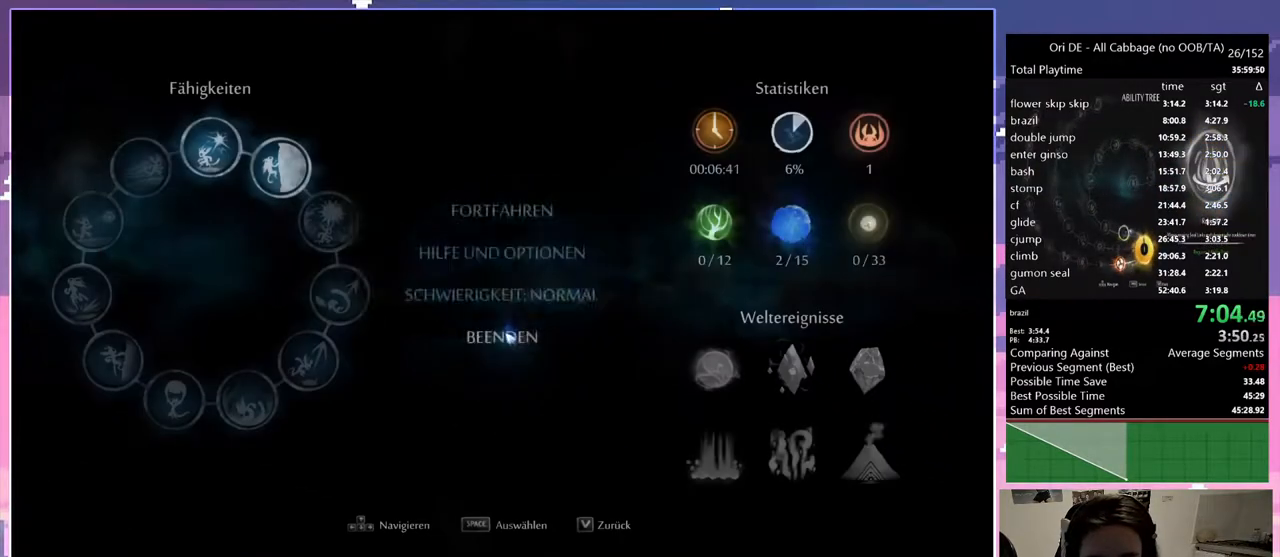
{"keys": [], "events": [[83, "num7", "up"], [133, "num7", "down"], [183, "num7", "up"], [233, "num7", "down"], [383, "num7", "up"], [417, "num7", "down"], [467, "num7", "up"]]}
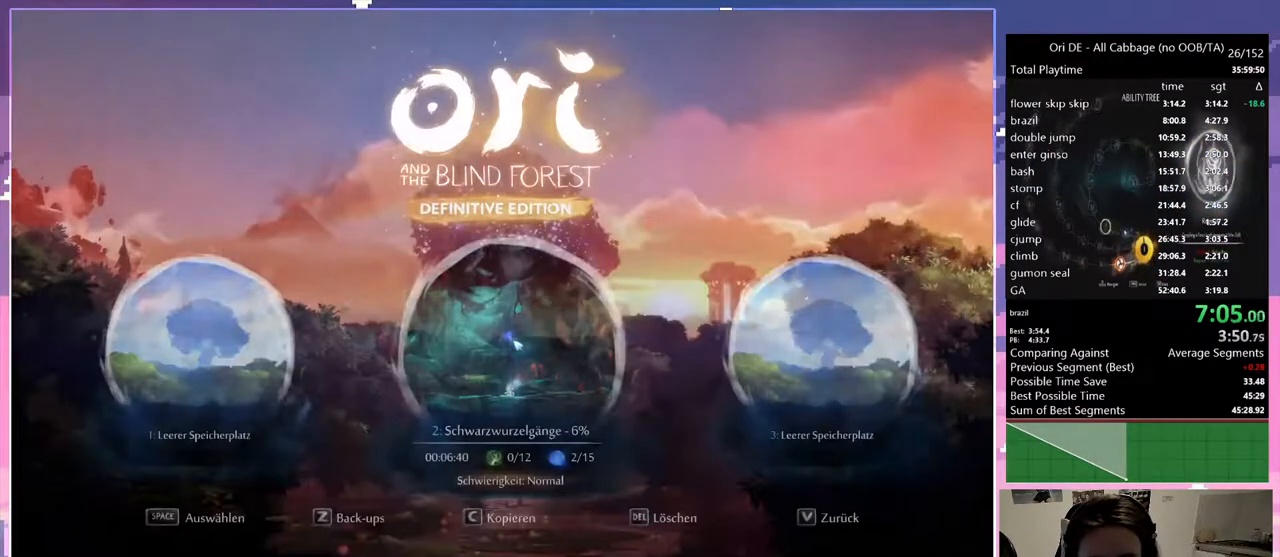
{"keys": [], "events": [[67, "num7", "down"], [117, "num7", "up"], [167, "num7", "down"], [333, "num7", "up"], [383, "num7", "down"], [483, "num7", "up"]]}
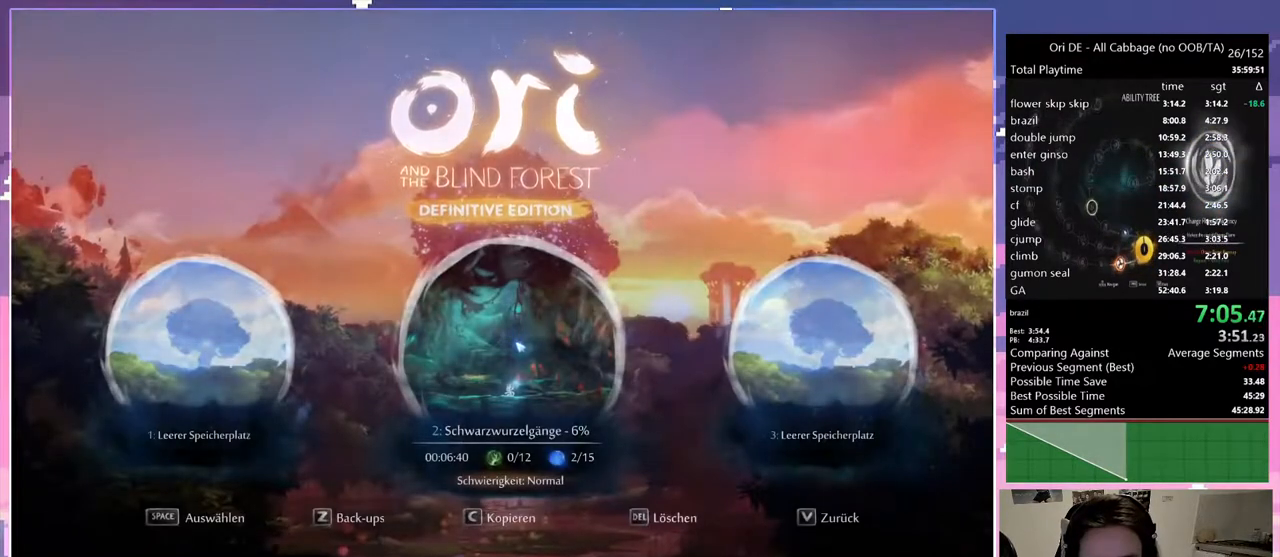
{"keys": [], "events": [[350, "shift", "down"], [450, "shift", "up"]]}
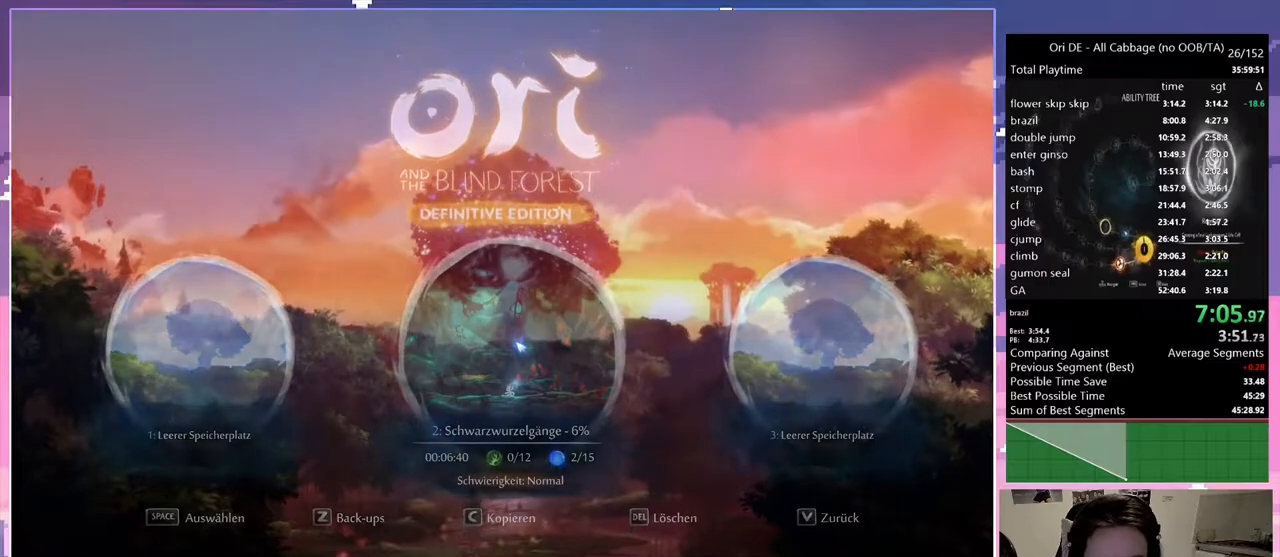
{"keys": [], "events": [[50, "shift", "down"], [100, "shift", "up"], [133, "shift", "down"], [183, "shift", "up"], [283, "shift", "down"], [333, "shift", "up"], [417, "shift", "down"], [467, "shift", "up"]]}
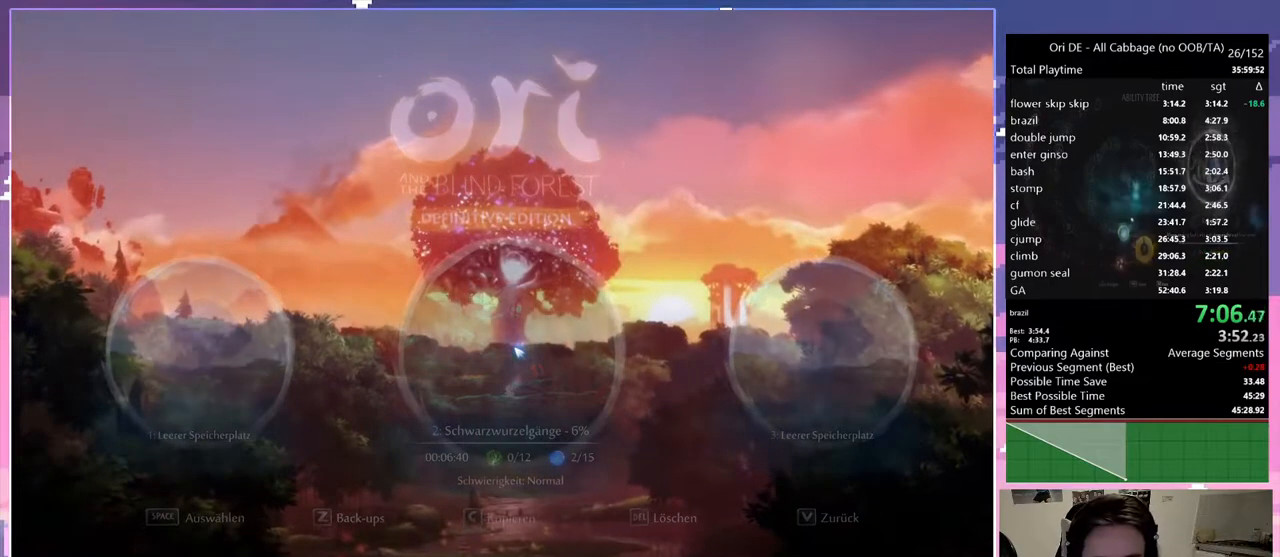
{"keys": [], "events": [[67, "shift", "down"], [100, "shift", "up"], [200, "shift", "down"], [300, "shift", "up"], [350, "shift", "down"], [433, "shift", "up"]]}
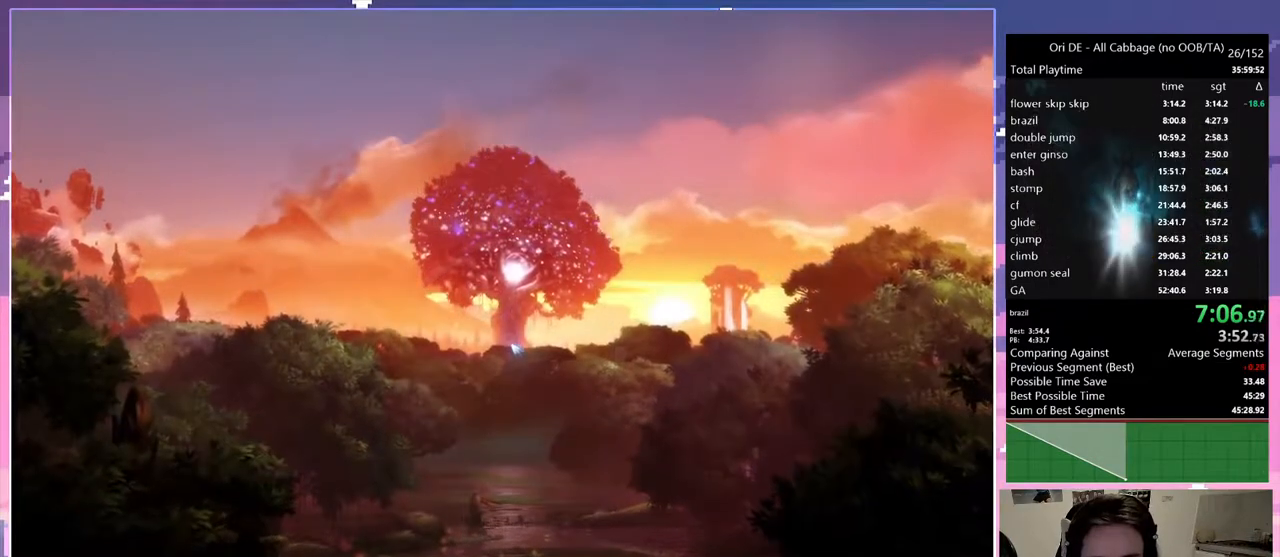
{"keys": [], "events": [[33, "shift", "down"], [83, "shift", "up"], [133, "shift", "down"], [217, "shift", "up"], [267, "shift", "down"], [350, "shift", "up"], [450, "shift", "down"], [500, "shift", "up"]]}
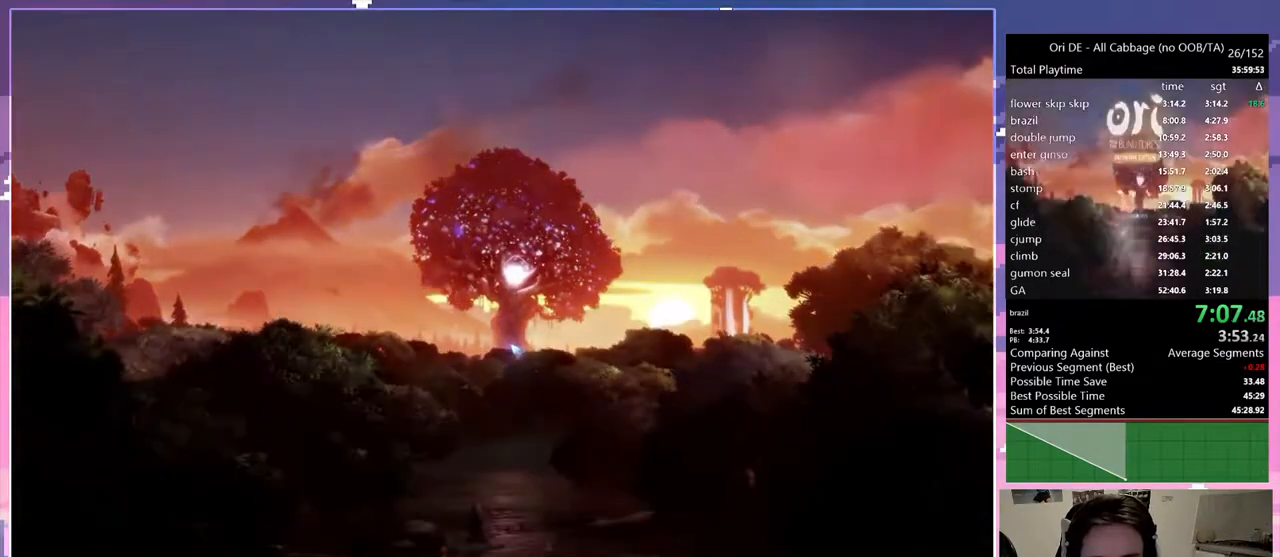
{"keys": [], "events": [[83, "shift", "down"], [150, "shift", "up"], [233, "shift", "down"], [283, "shift", "up"], [367, "shift", "down"], [417, "shift", "up"]]}
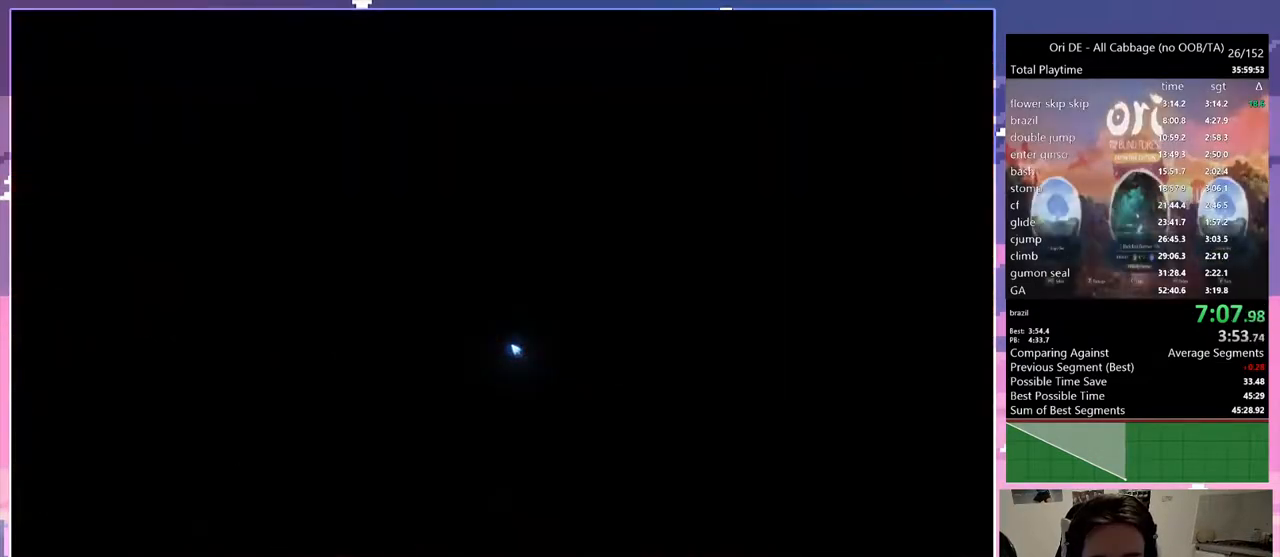
{"keys": ["shift"], "events": [[17, "shift", "down"], [67, "shift", "up"], [150, "shift", "down"], [250, "shift", "up"], [300, "shift", "down"], [400, "shift", "up"], [500, "shift", "down"]]}
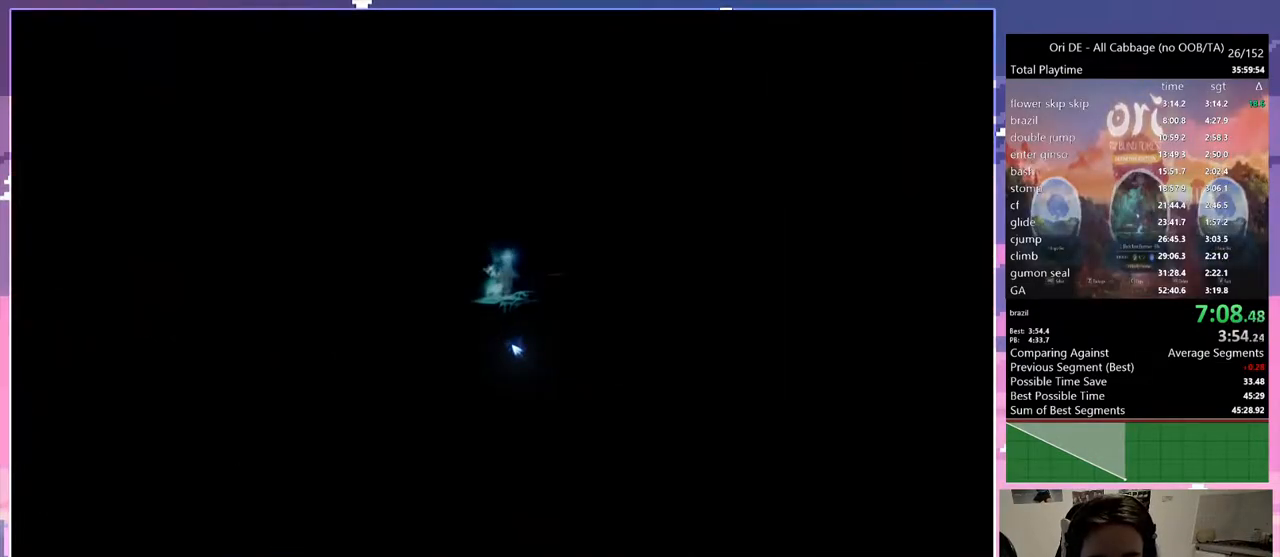
{"keys": ["d"], "events": [[83, "shift", "up"], [167, "shift", "down"], [267, "shift", "up"], [450, "d", "down"]]}
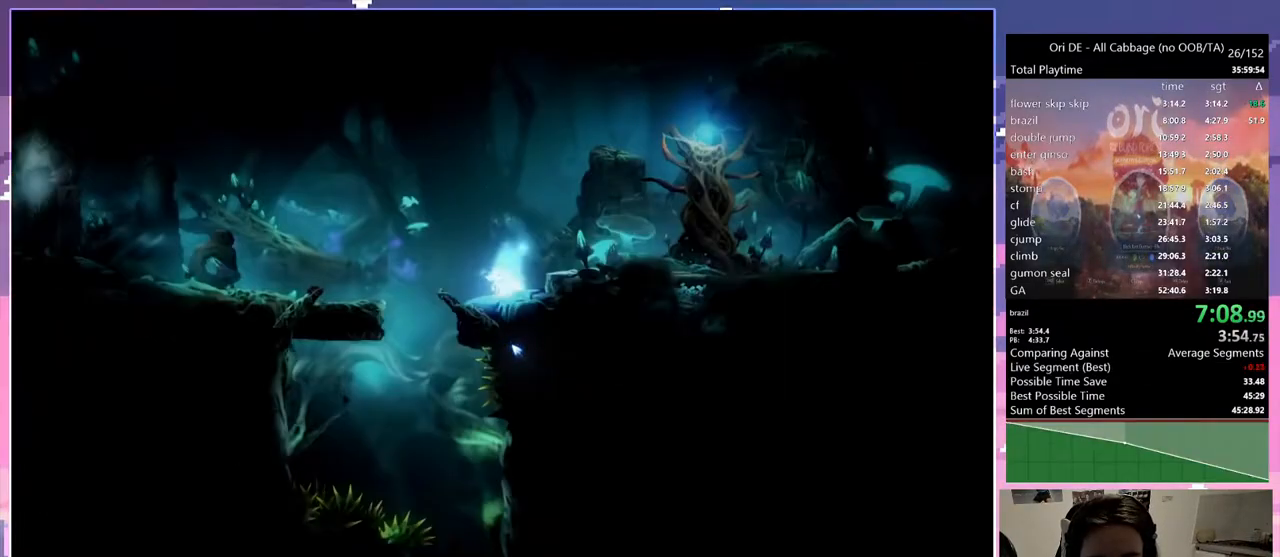
{"keys": ["d"], "events": []}
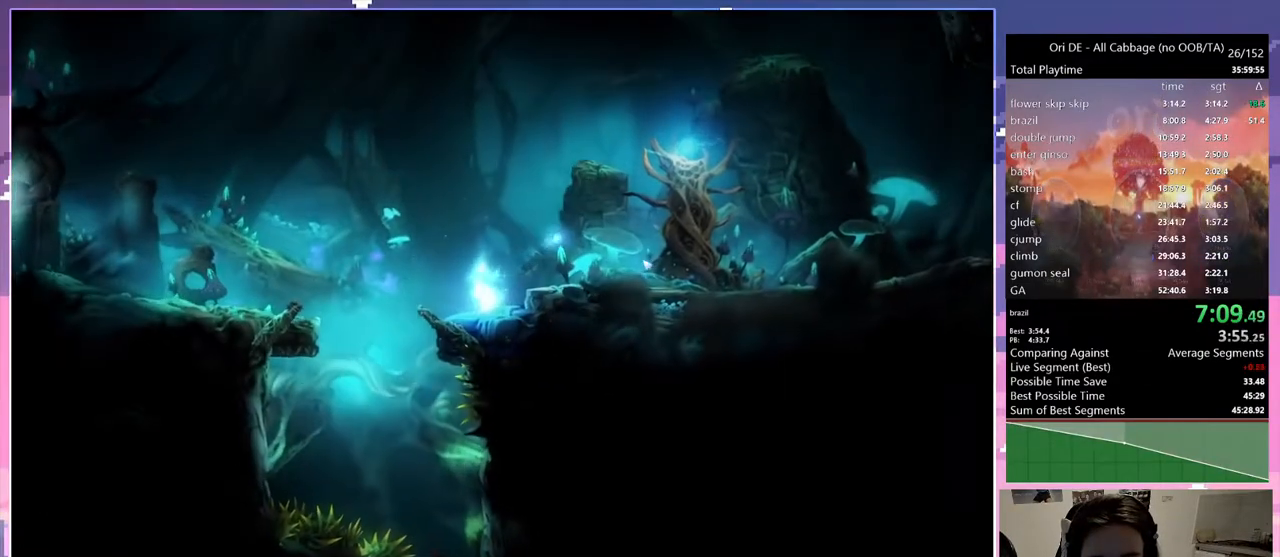
{"keys": ["d"], "events": [[117, "space", "down"], [150, "space", "up"]]}
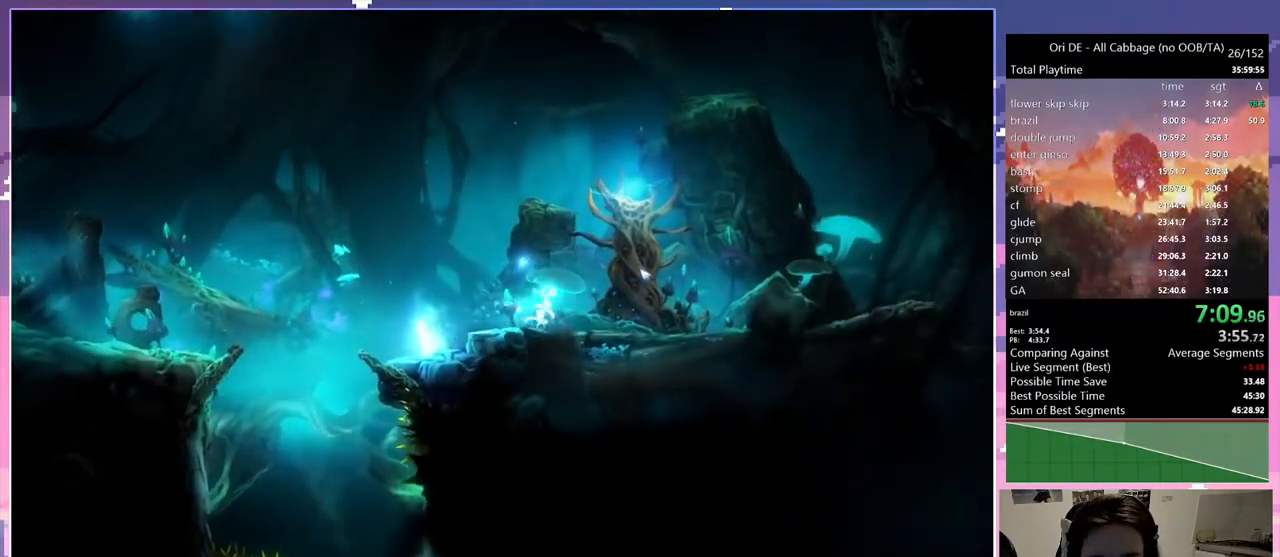
{"keys": ["q"], "events": [[83, "num0", "down"], [133, "num0", "up"], [167, "num0", "down"], [467, "d", "up"], [467, "q", "down"], [500, "num0", "up"]]}
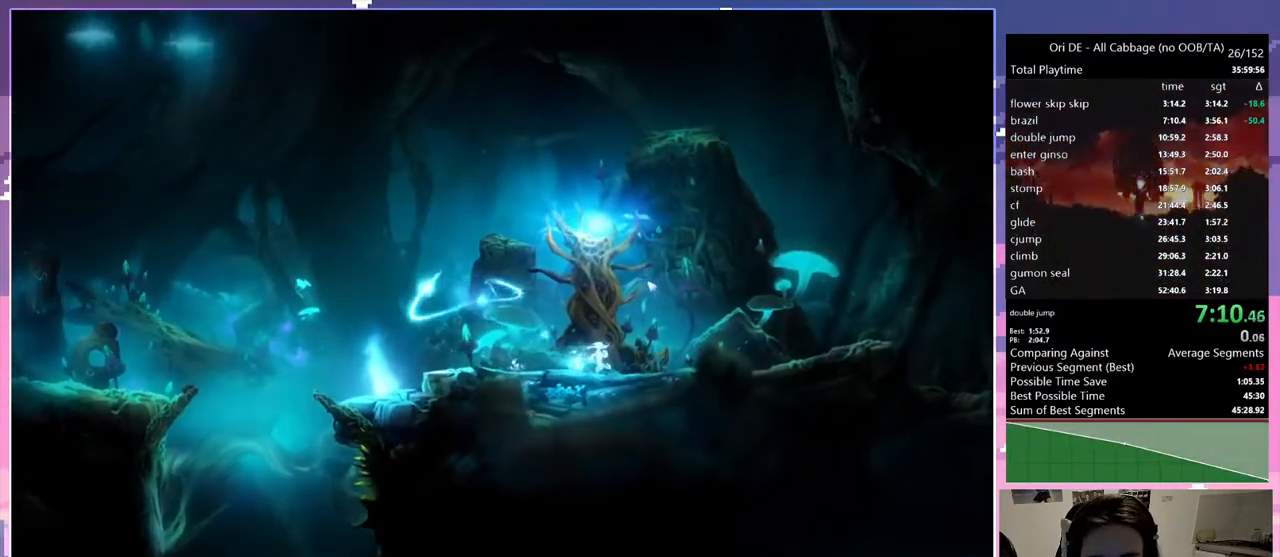
{"keys": ["q"], "events": []}
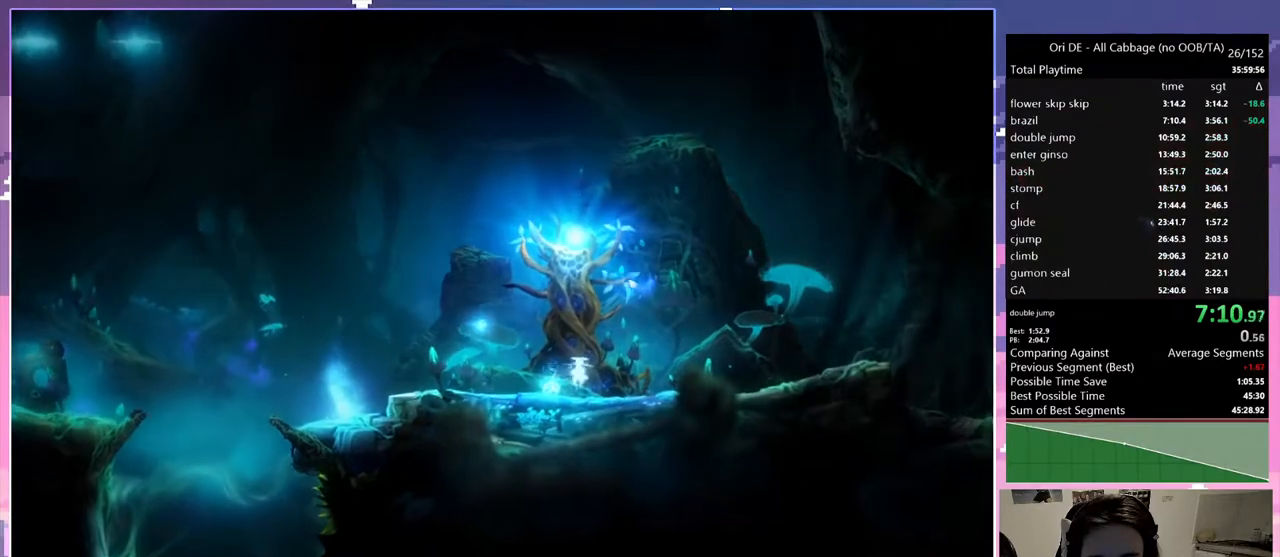
{"keys": ["q"], "events": []}
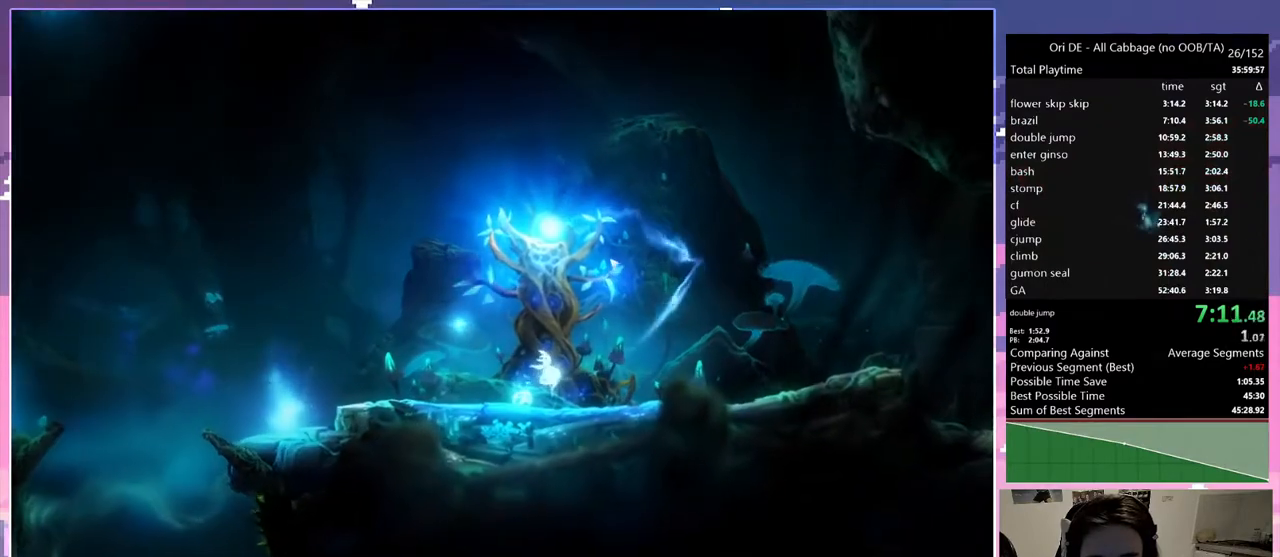
{"keys": ["q"], "events": []}
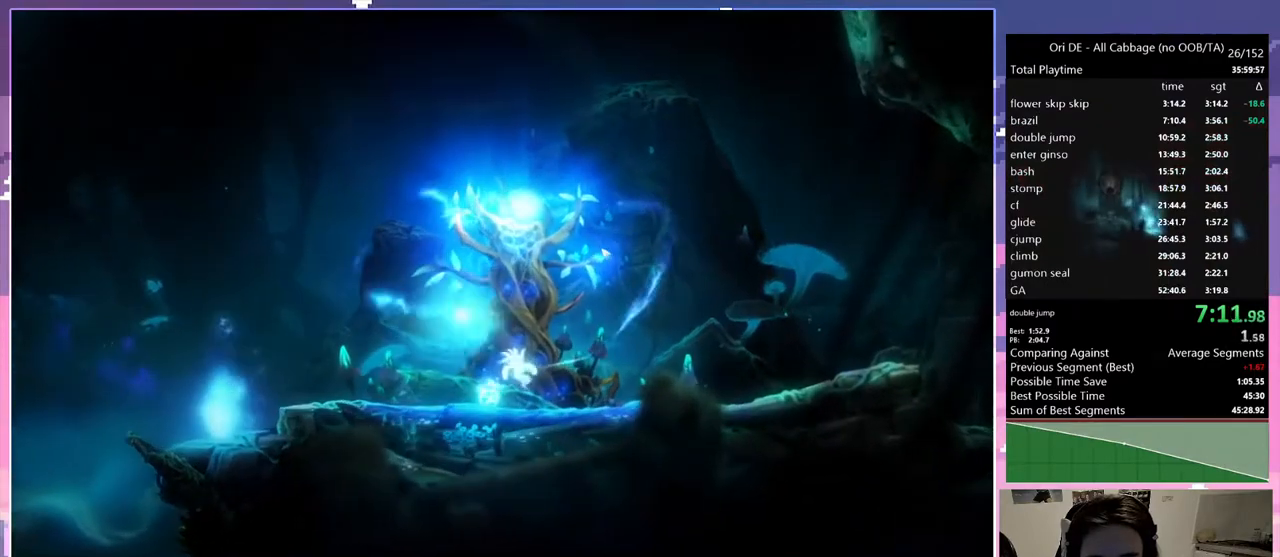
{"keys": ["space"], "events": [[233, "num7", "down"], [317, "q", "up"], [367, "num7", "up"], [367, "space", "down"]]}
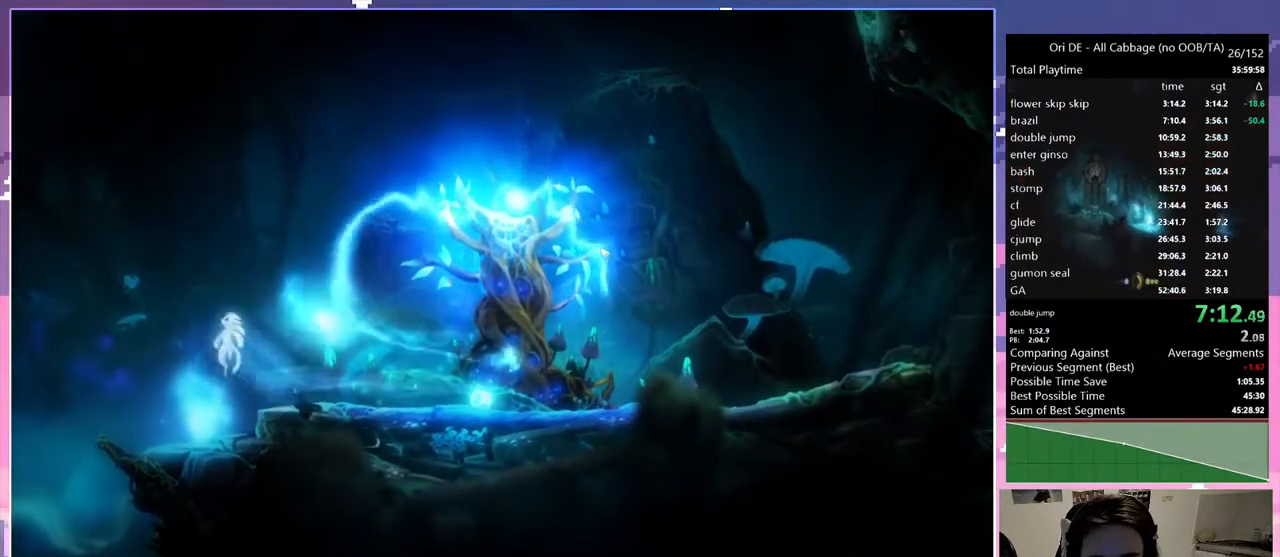
{"keys": ["space"], "events": []}
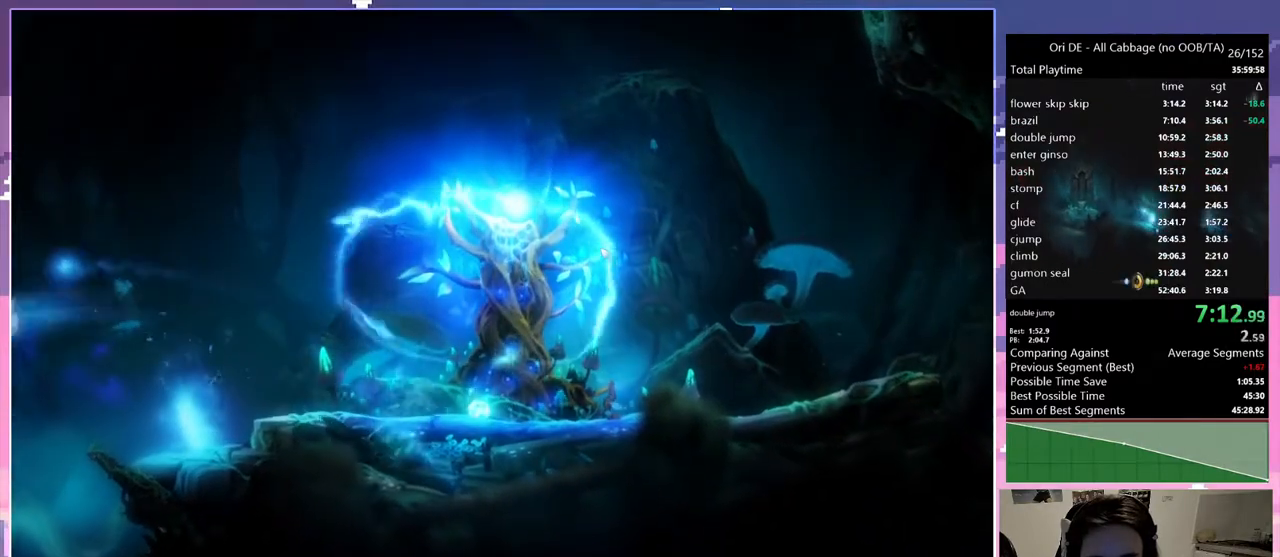
{"keys": ["q"], "events": [[317, "q", "down"], [317, "space", "up"], [350, "num7", "down"], [500, "num7", "up"]]}
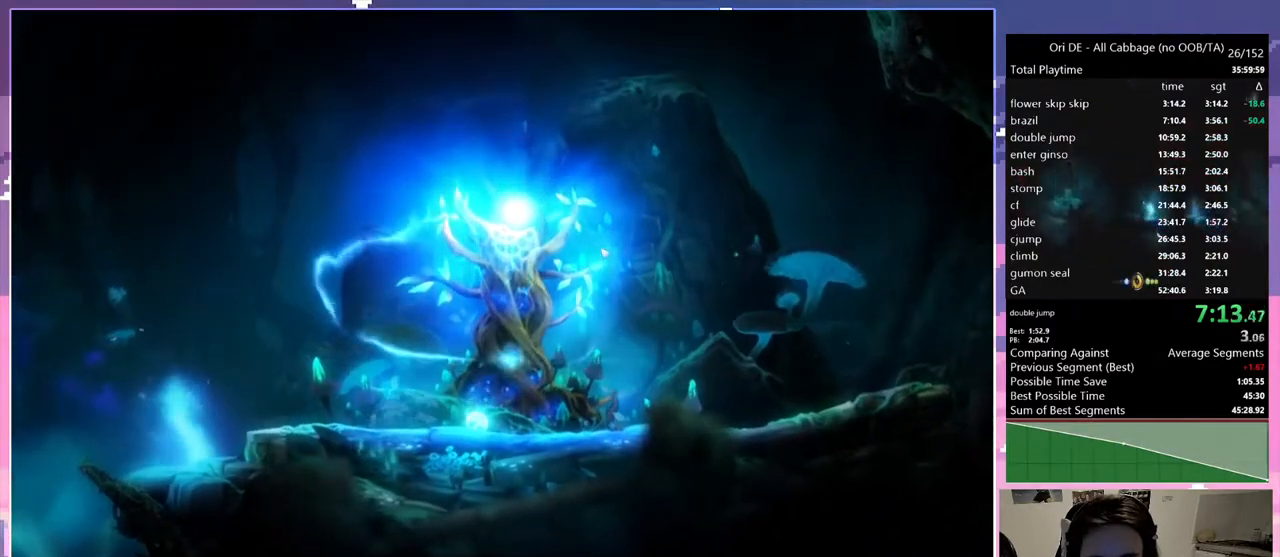
{"keys": ["q"], "events": [[333, "num7", "down"], [467, "num7", "up"]]}
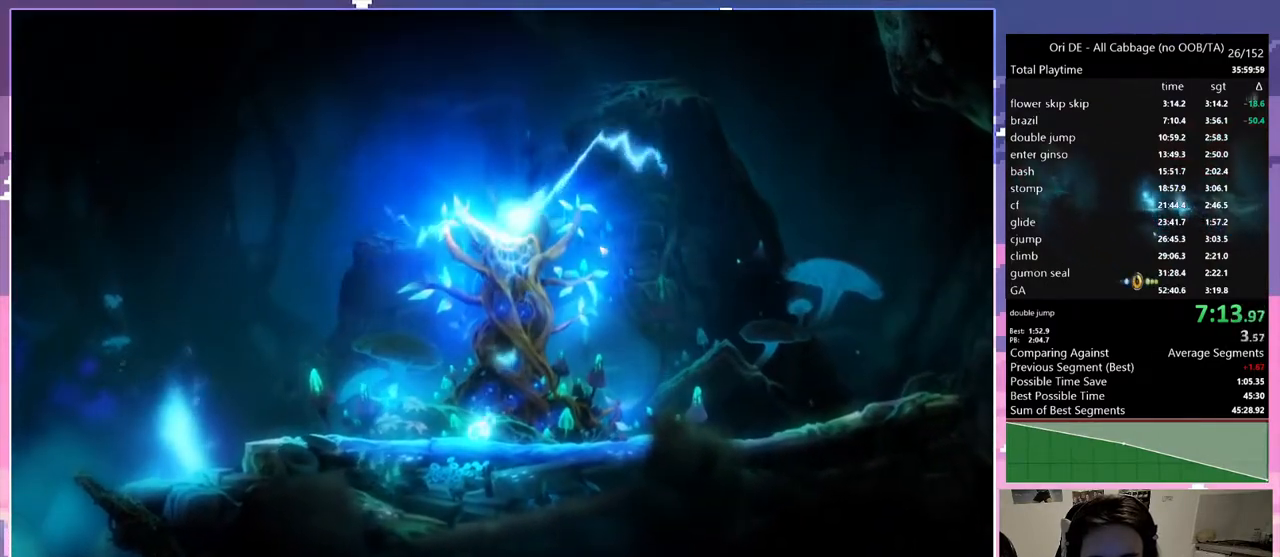
{"keys": ["q"], "events": [[250, "num7", "down"], [400, "num7", "up"]]}
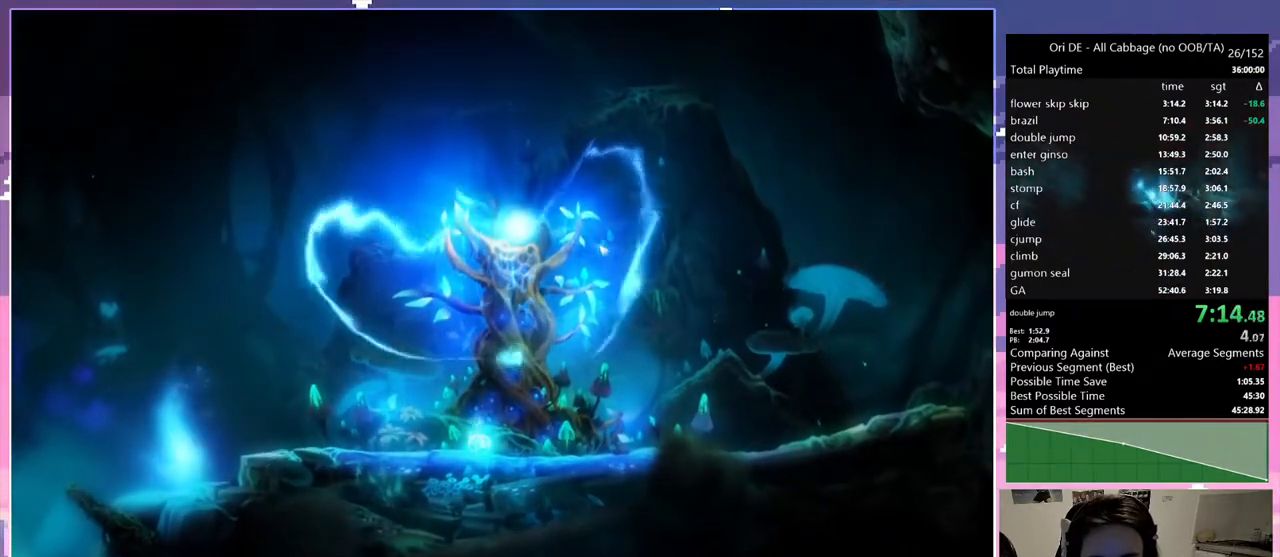
{"keys": ["q"], "events": [[167, "num7", "down"], [317, "num7", "up"]]}
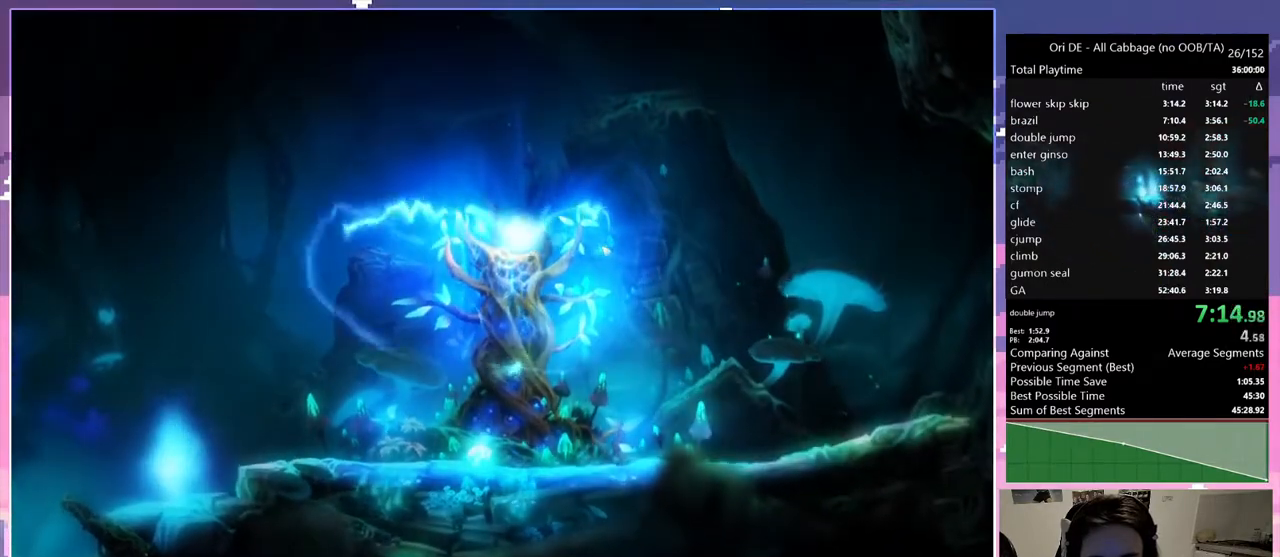
{"keys": ["space"], "events": [[150, "num7", "down"], [283, "num7", "up"], [317, "q", "up"], [317, "space", "down"]]}
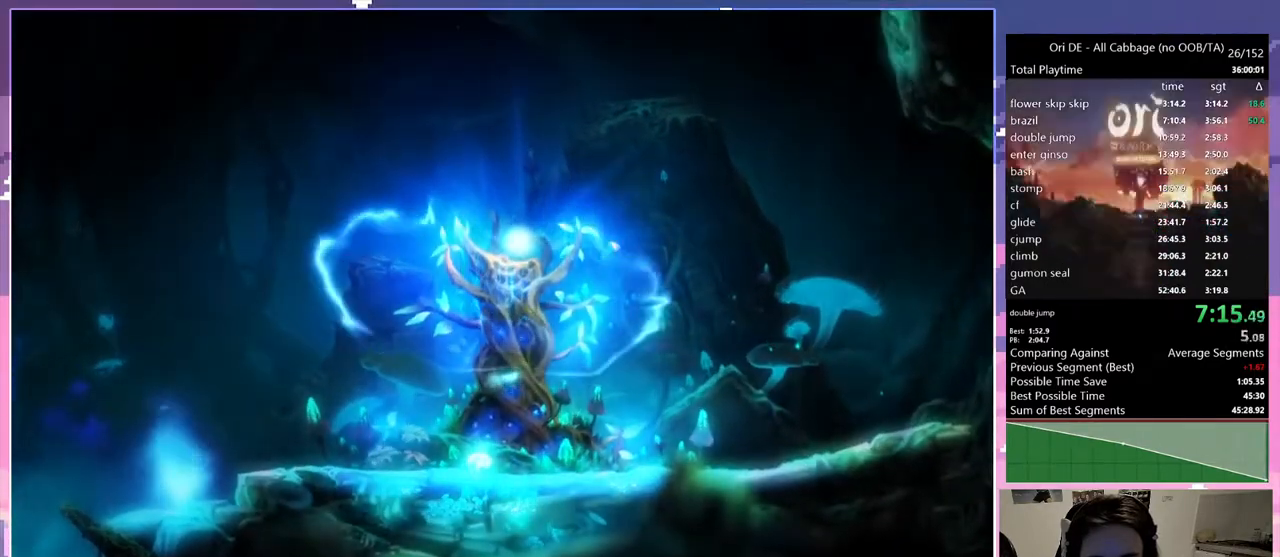
{"keys": ["space"], "events": []}
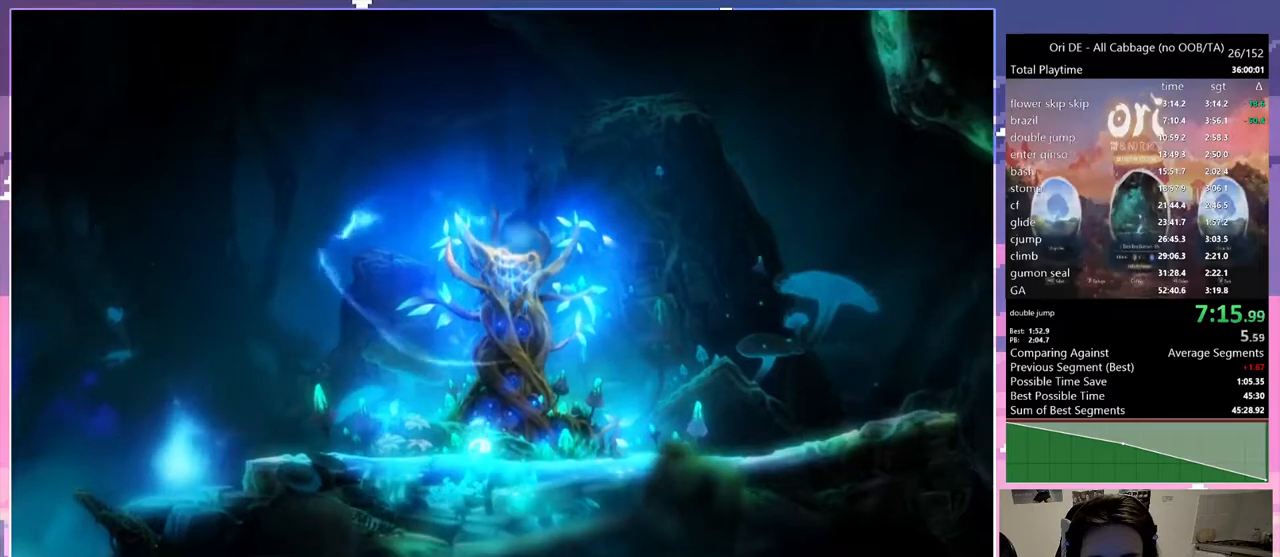
{"keys": ["q"], "events": [[217, "q", "down"], [267, "space", "up"], [317, "num7", "down"], [450, "num7", "up"]]}
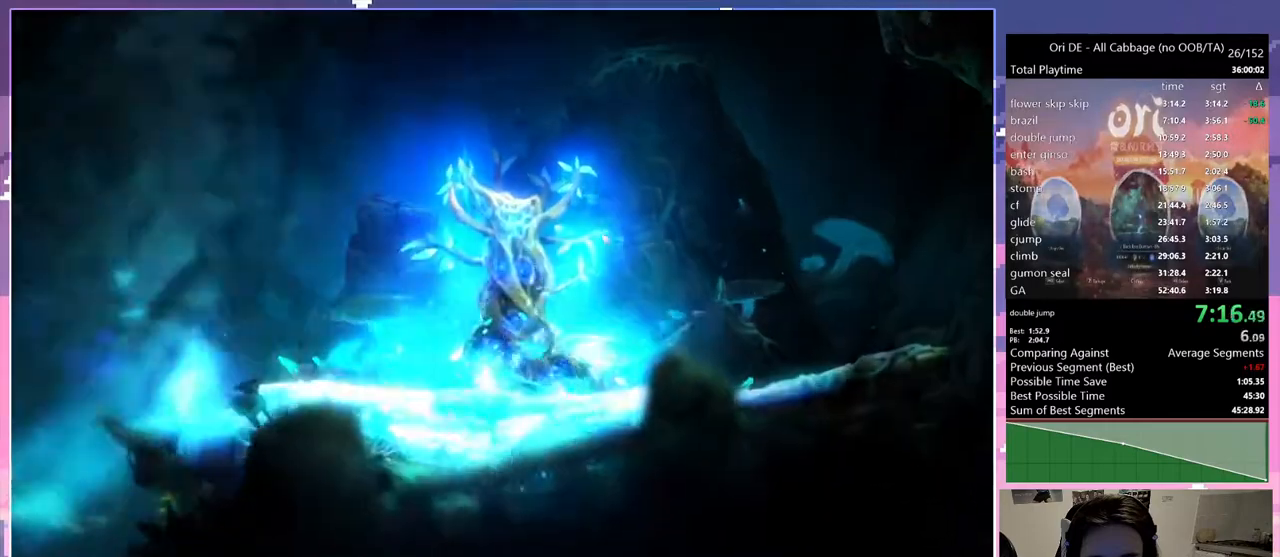
{"keys": ["q"], "events": [[133, "space", "down"], [467, "space", "up"]]}
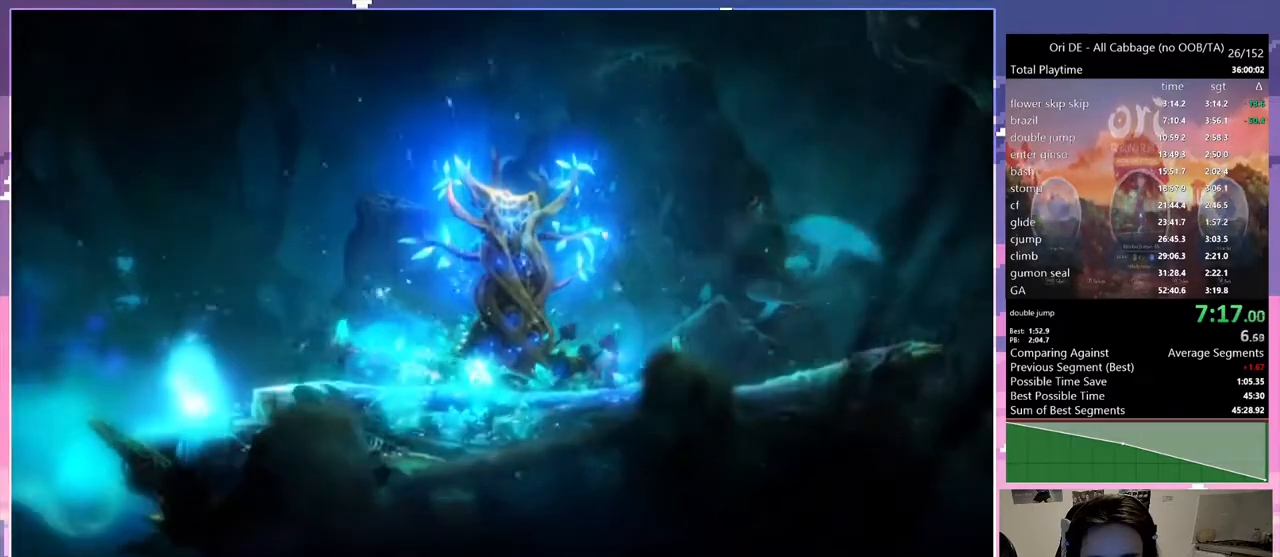
{"keys": ["q"], "events": [[150, "num7", "down"], [300, "num7", "up"]]}
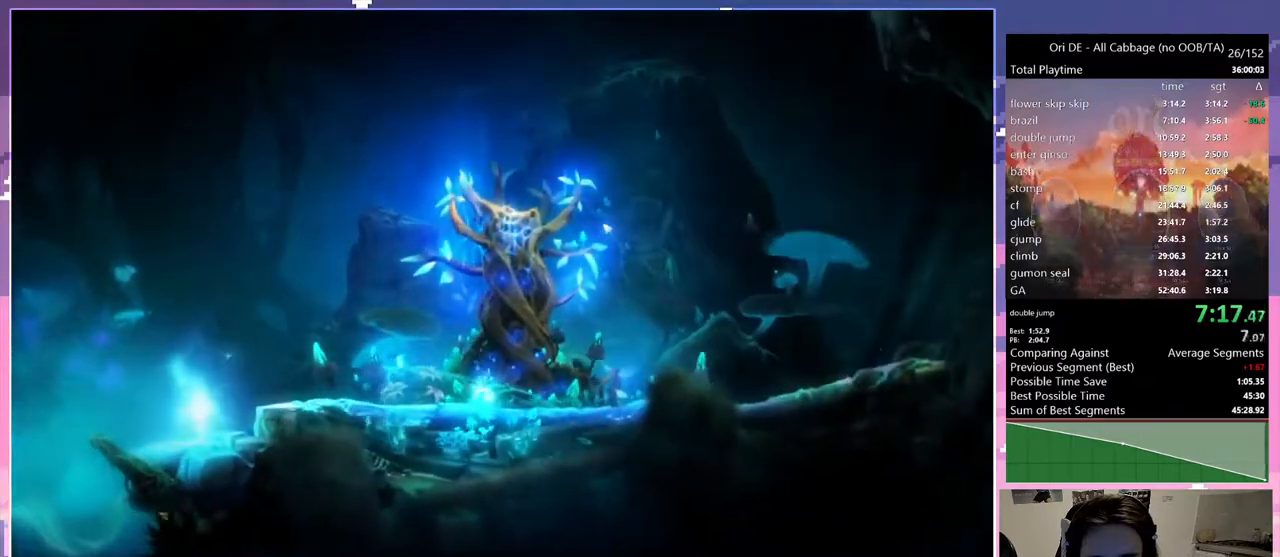
{"keys": ["q"], "events": [[33, "space", "down"], [450, "space", "up"]]}